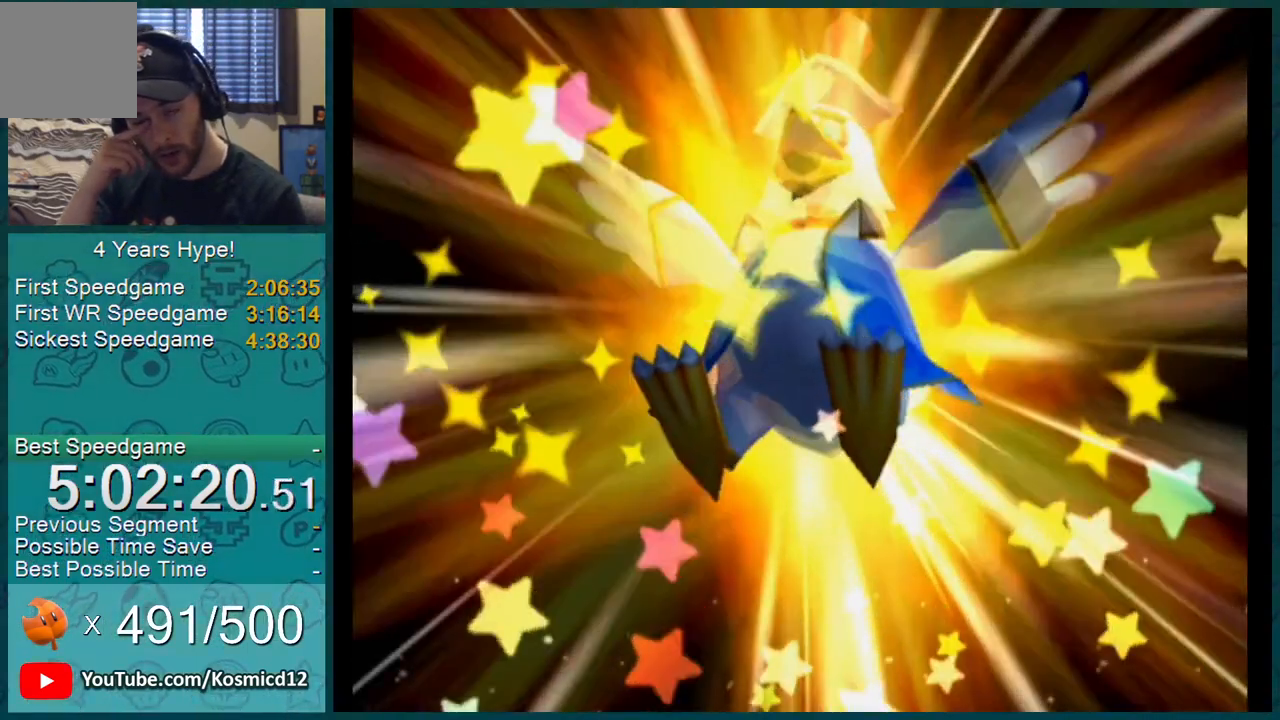
Gameplay with a controller (Nintendo layout); each line is a JSON object with the inputs held at the frame after it. "events" lists button and stick changes between this image and that frame as [ms after this image, input, new state], when the widget could be followed in between. Not read: L3 R2 R3 START.
{"buttons": [], "left_stick": "center", "right_stick": "center", "events": []}
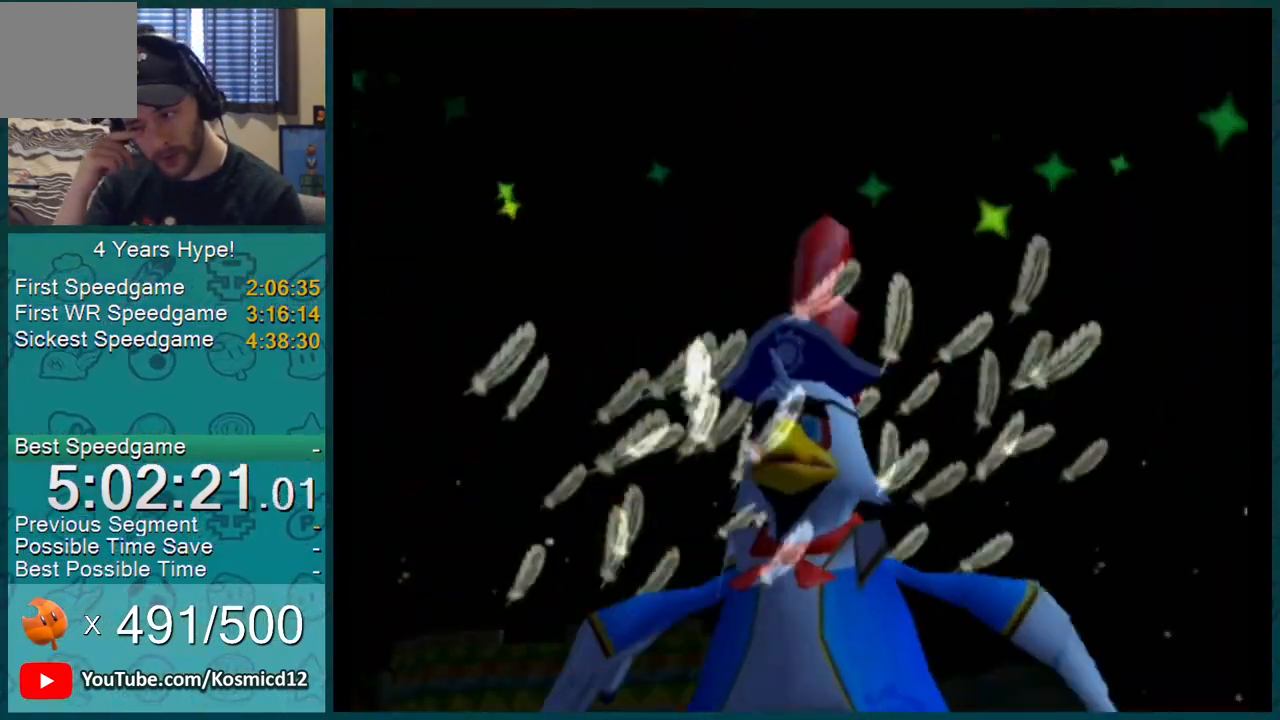
{"buttons": [], "left_stick": "center", "right_stick": "center", "events": []}
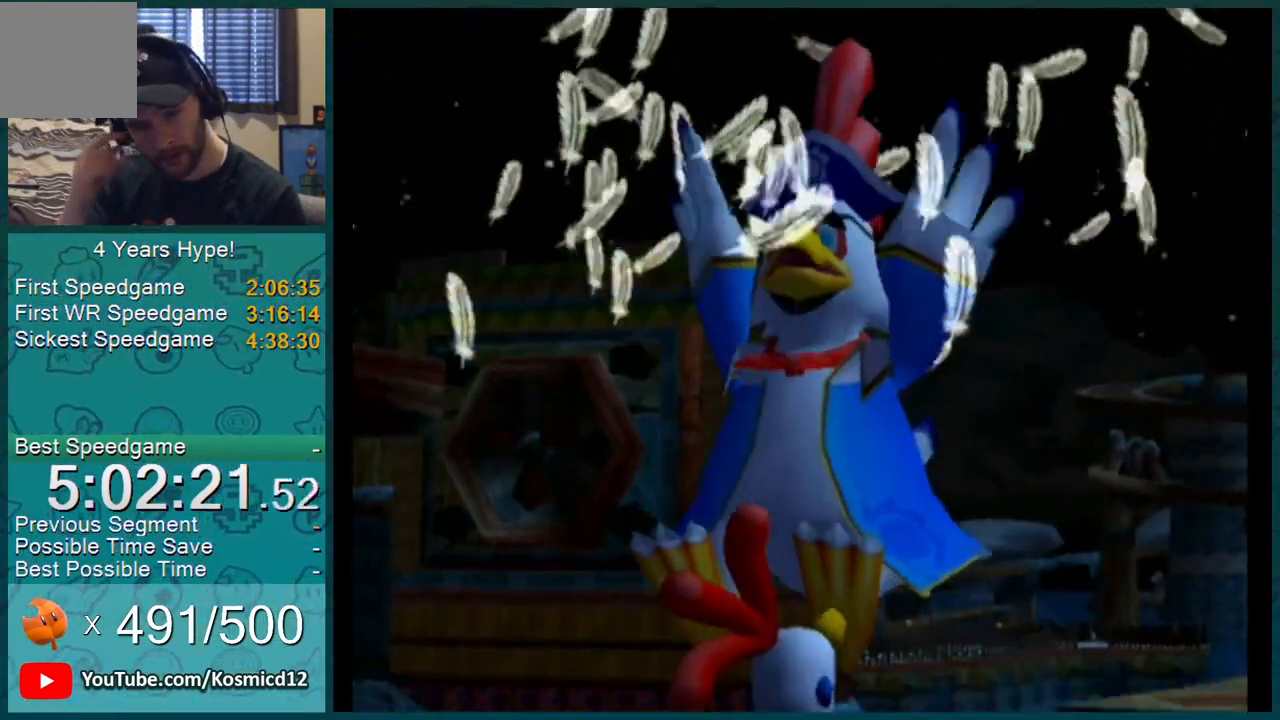
{"buttons": [], "left_stick": "center", "right_stick": "center", "events": [[401, "L1", "down"], [401, "right_stick", "down-left"], [451, "L1", "up"], [451, "right_stick", "center"]]}
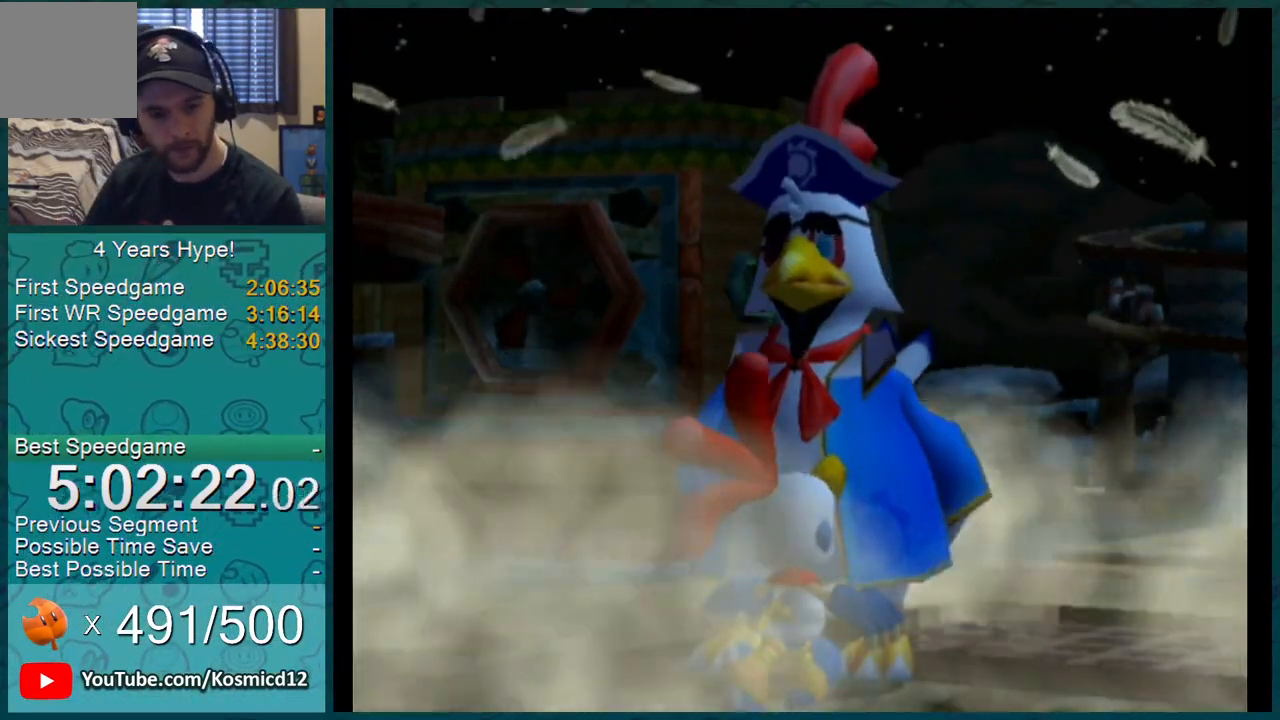
{"buttons": [], "left_stick": "center", "right_stick": "center", "events": []}
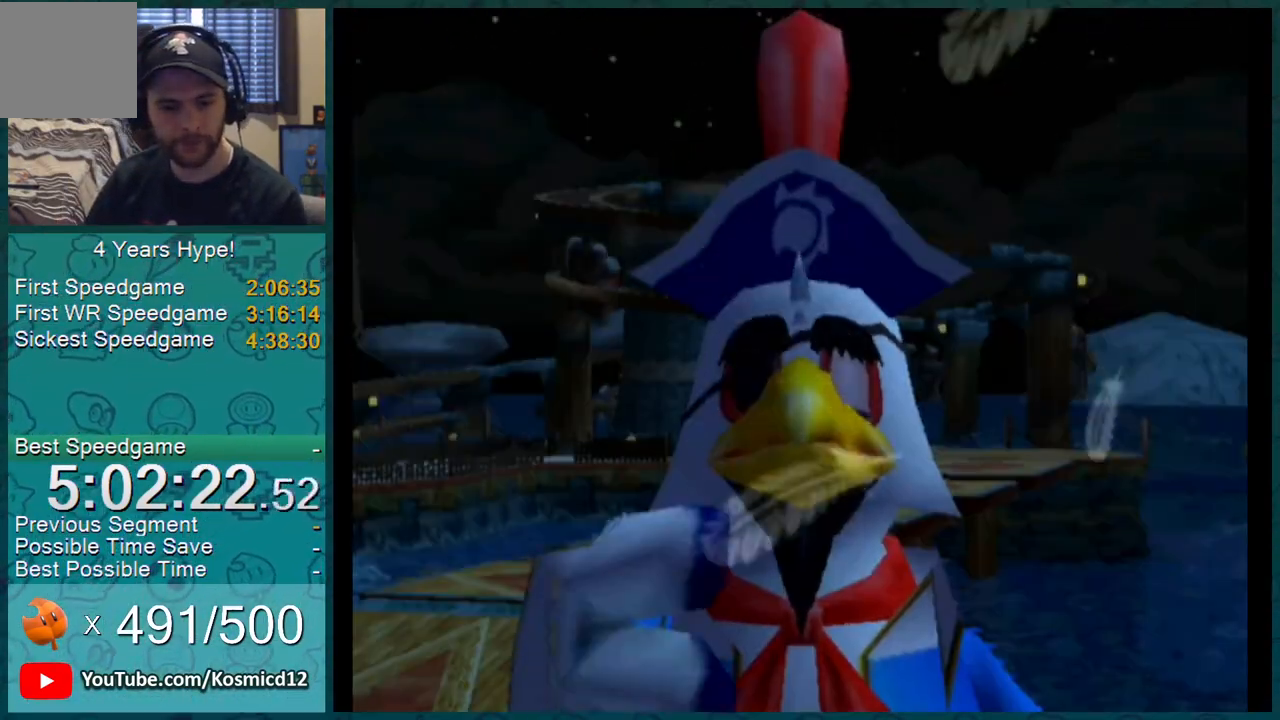
{"buttons": [], "left_stick": "up-left", "right_stick": "center", "events": [[201, "left_stick", "up-left"], [317, "left_stick", "right"], [401, "left_stick", "up-left"]]}
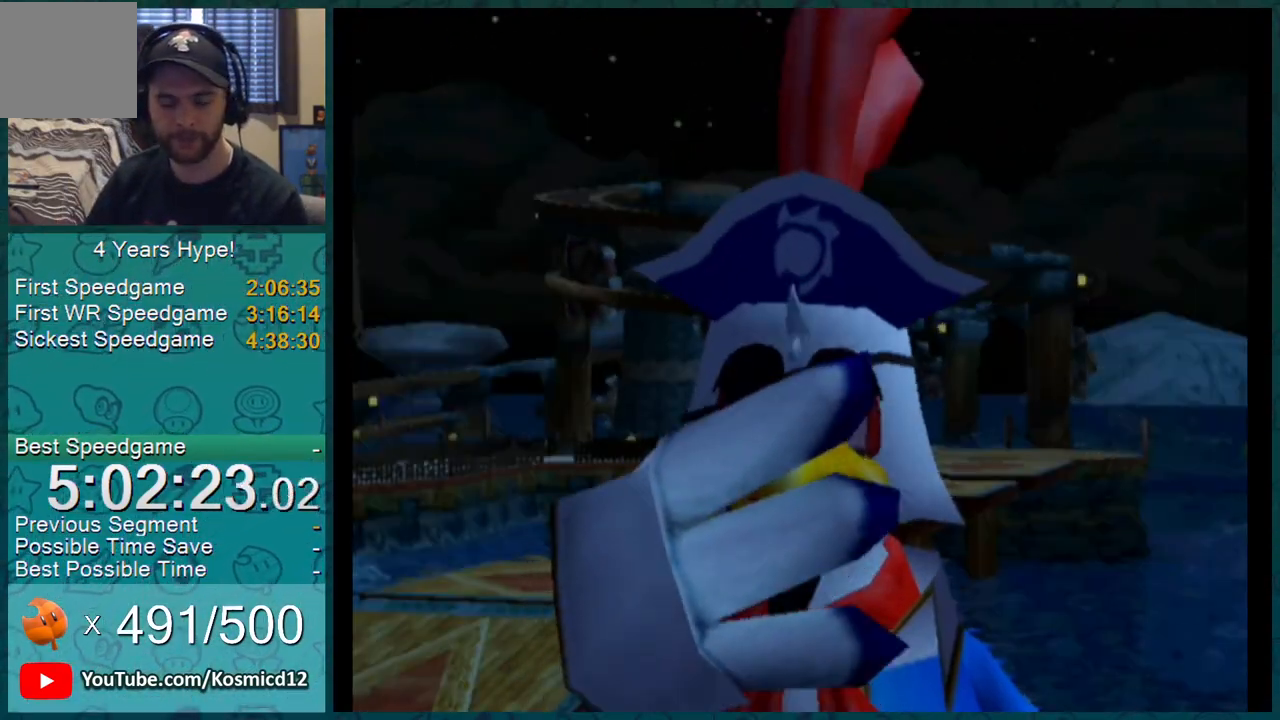
{"buttons": [], "left_stick": "up-left", "right_stick": "center", "events": [[17, "left_stick", "right"], [83, "left_stick", "up-left"], [200, "left_stick", "right"], [250, "left_stick", "up-left"], [350, "left_stick", "right"], [450, "left_stick", "up-left"]]}
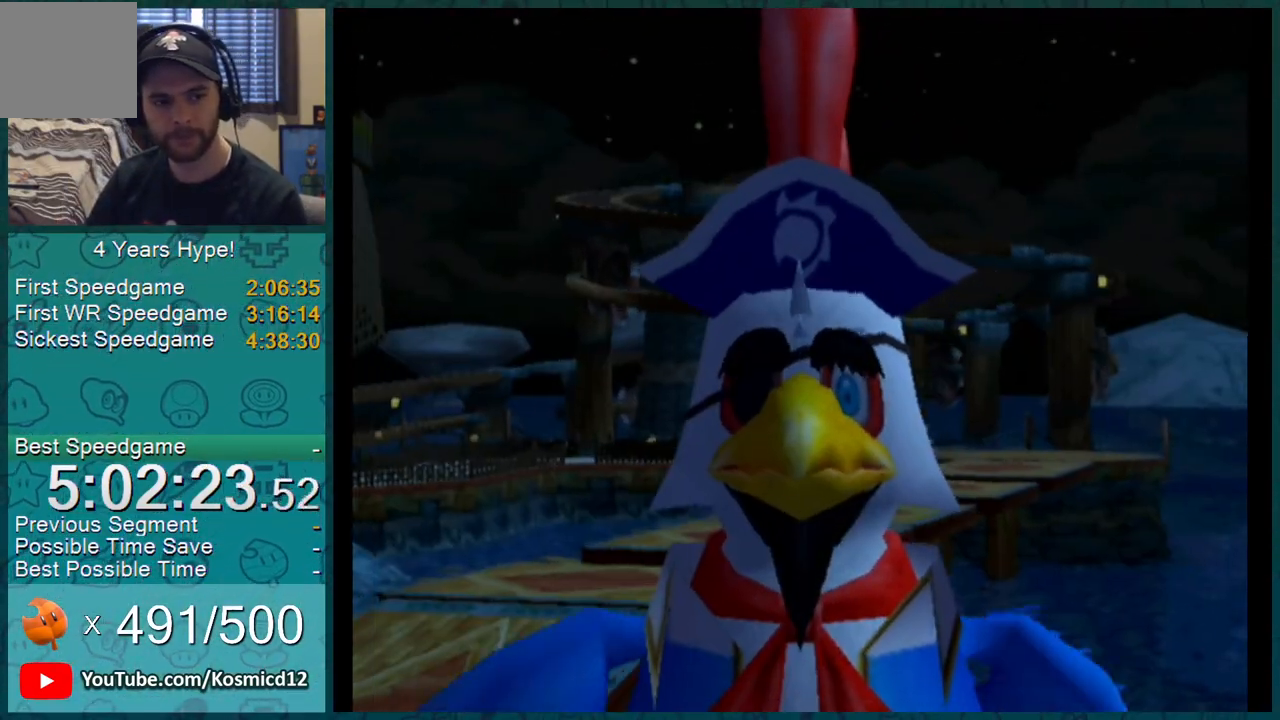
{"buttons": [], "left_stick": "center", "right_stick": "center", "events": [[34, "left_stick", "right"], [117, "left_stick", "up-left"], [217, "left_stick", "center"]]}
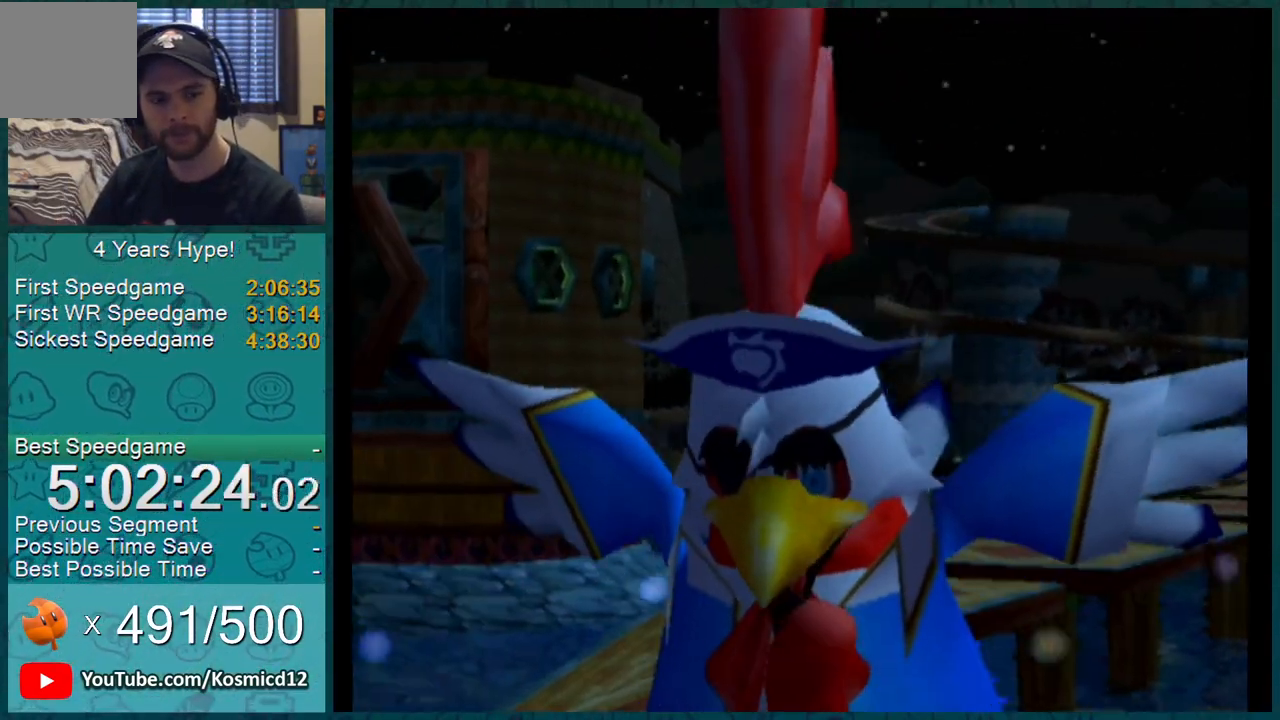
{"buttons": [], "left_stick": "center", "right_stick": "center", "events": []}
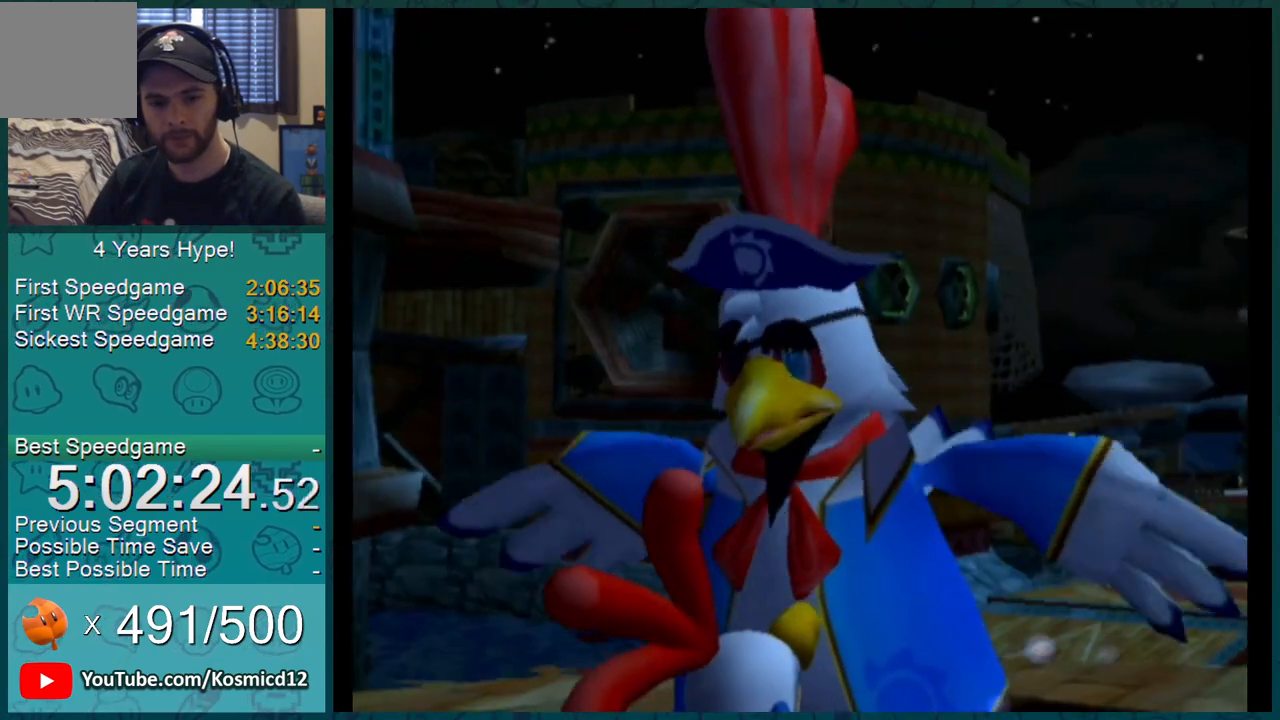
{"buttons": [], "left_stick": "center", "right_stick": "center", "events": []}
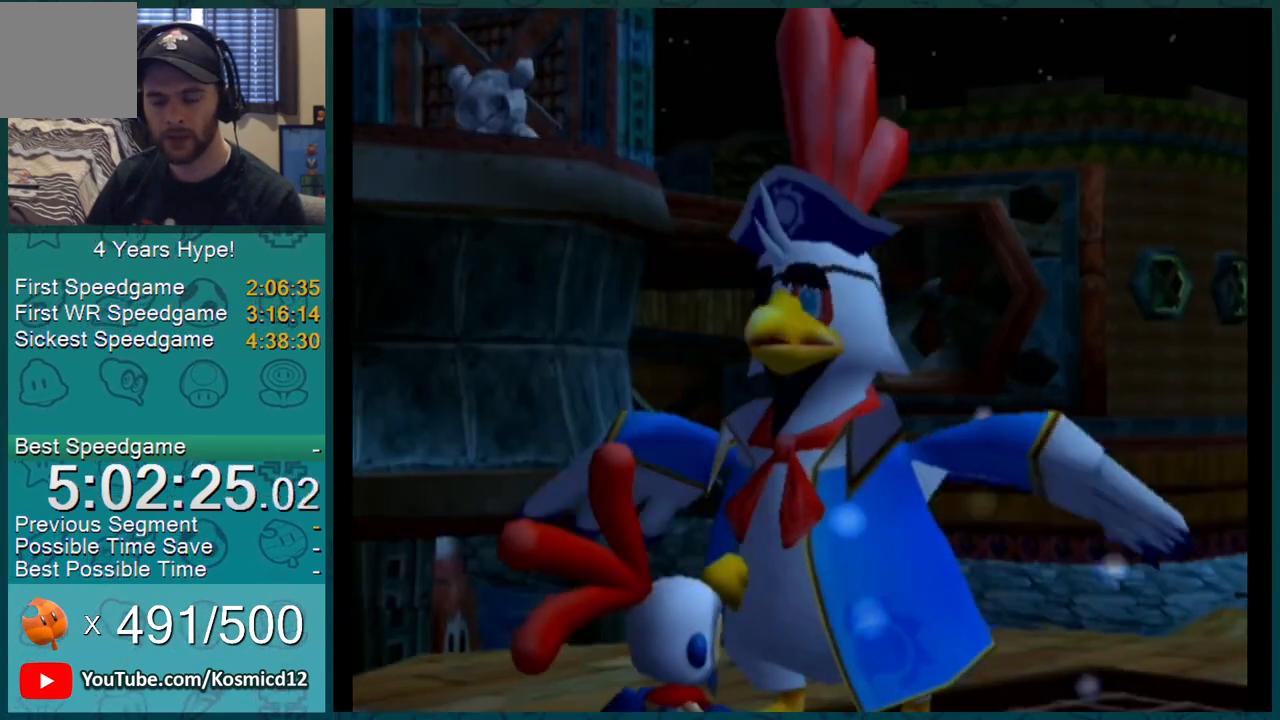
{"buttons": [], "left_stick": "center", "right_stick": "center", "events": []}
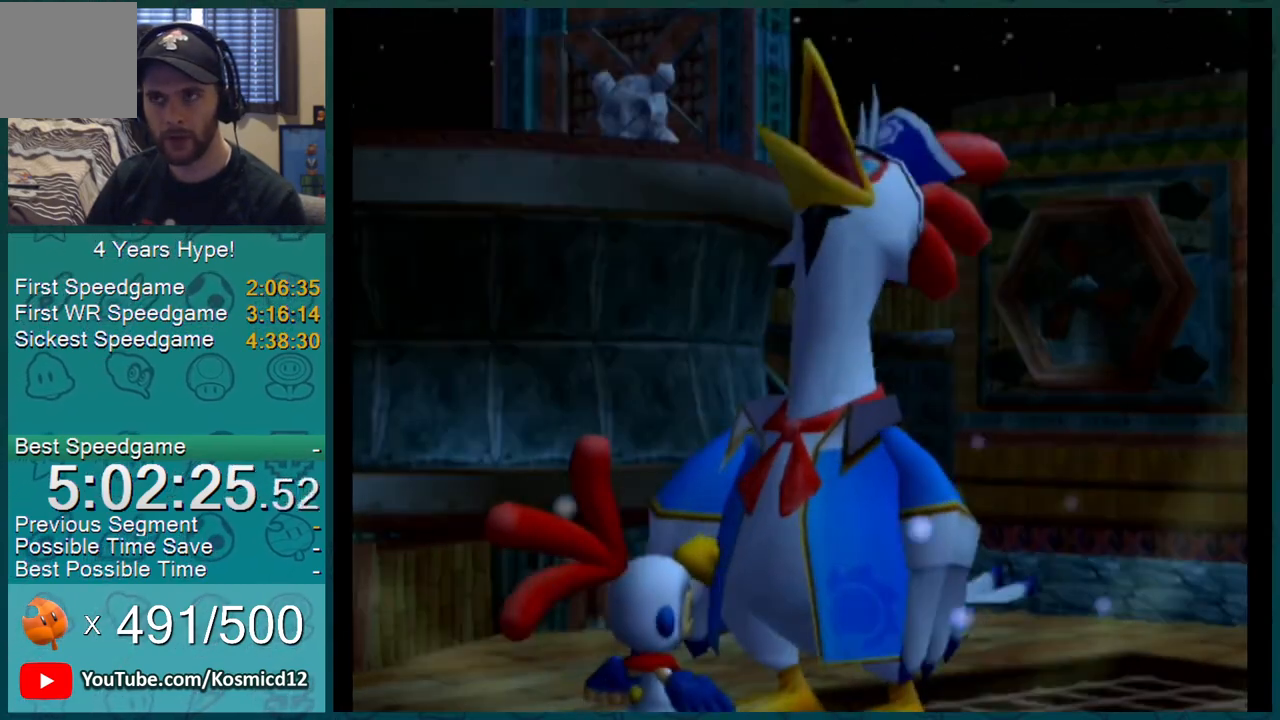
{"buttons": [], "left_stick": "center", "right_stick": "center", "events": []}
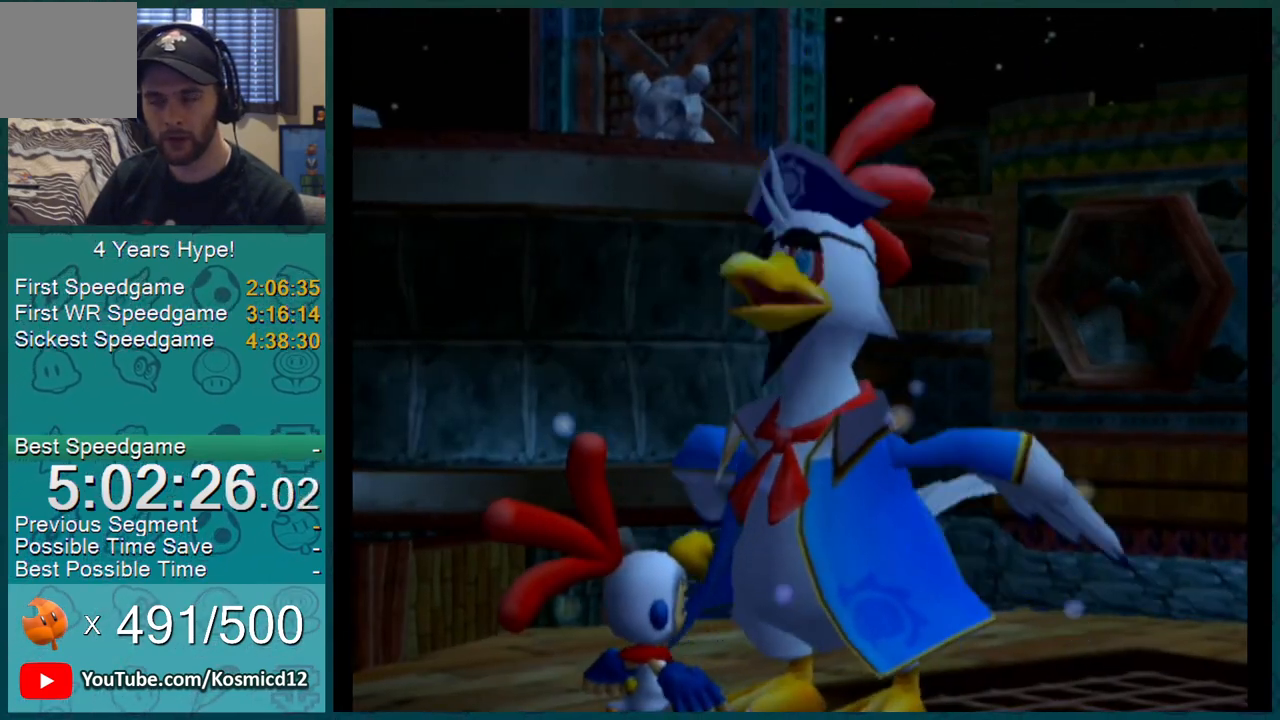
{"buttons": [], "left_stick": "center", "right_stick": "center", "events": []}
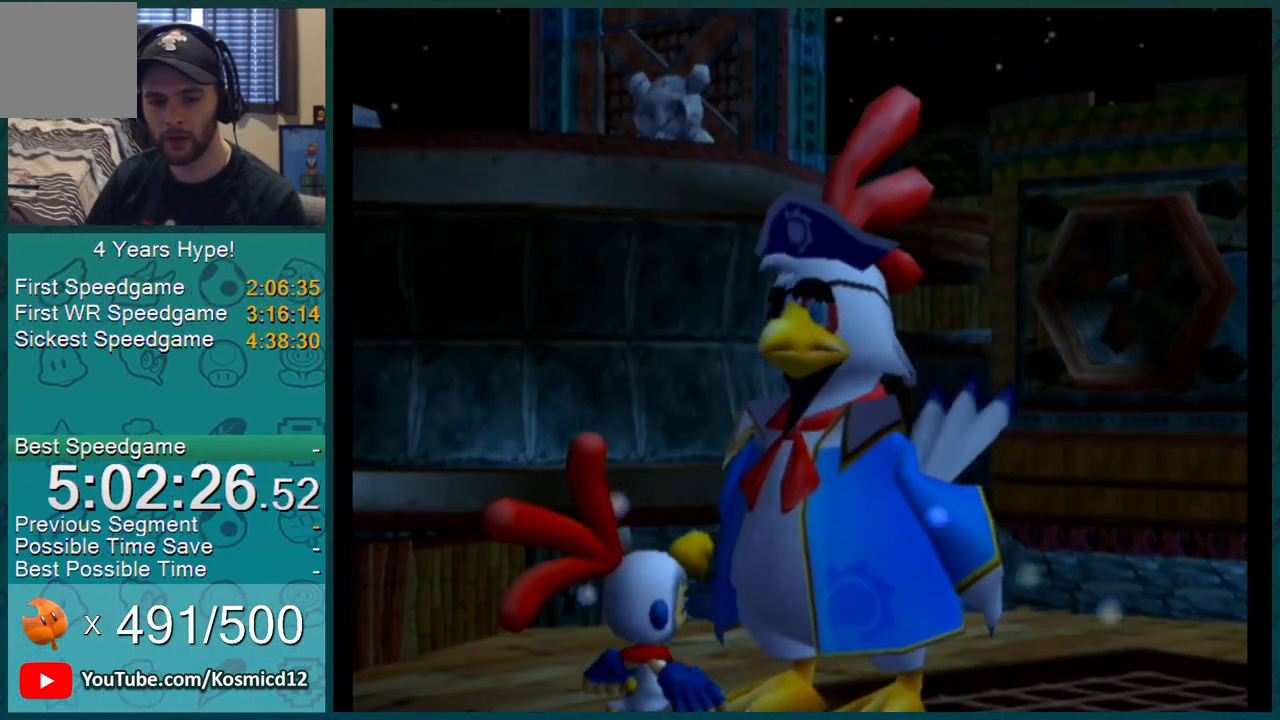
{"buttons": ["L1"], "left_stick": "up-left", "right_stick": "center", "events": [[234, "left_stick", "down-right"], [267, "L1", "down"], [401, "left_stick", "center"], [468, "left_stick", "up-left"]]}
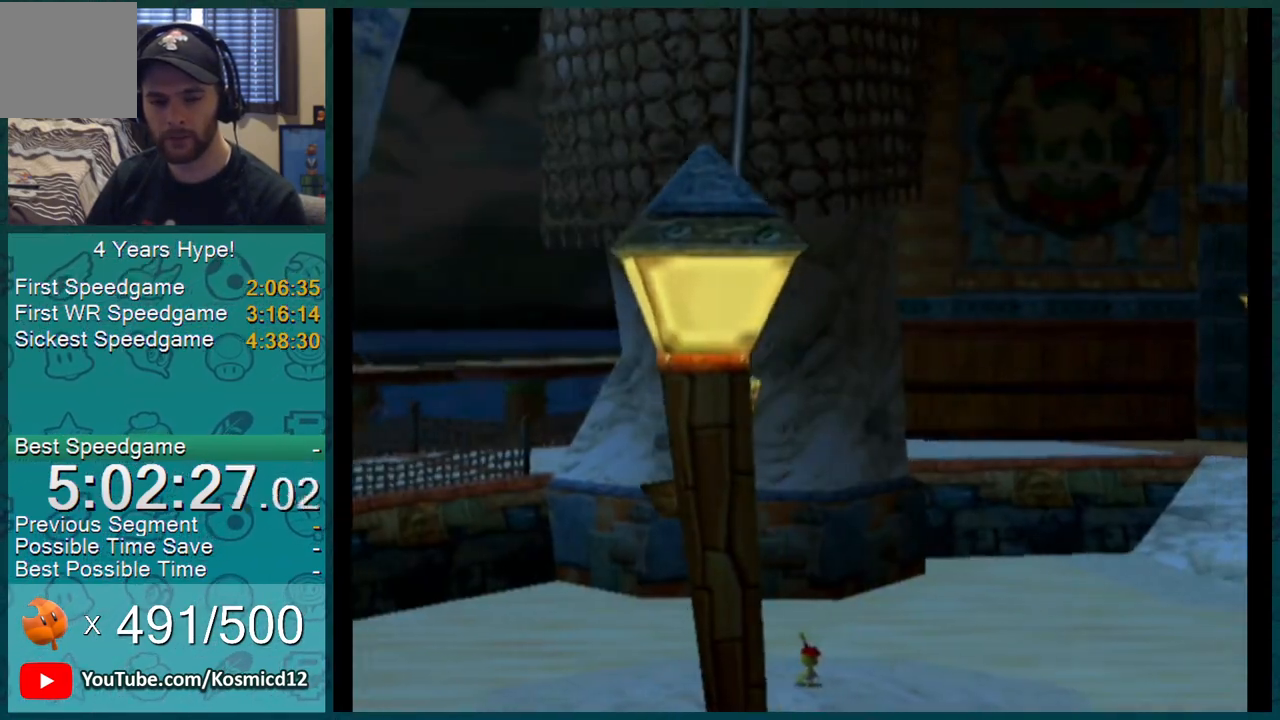
{"buttons": [], "left_stick": "right", "right_stick": "center"}
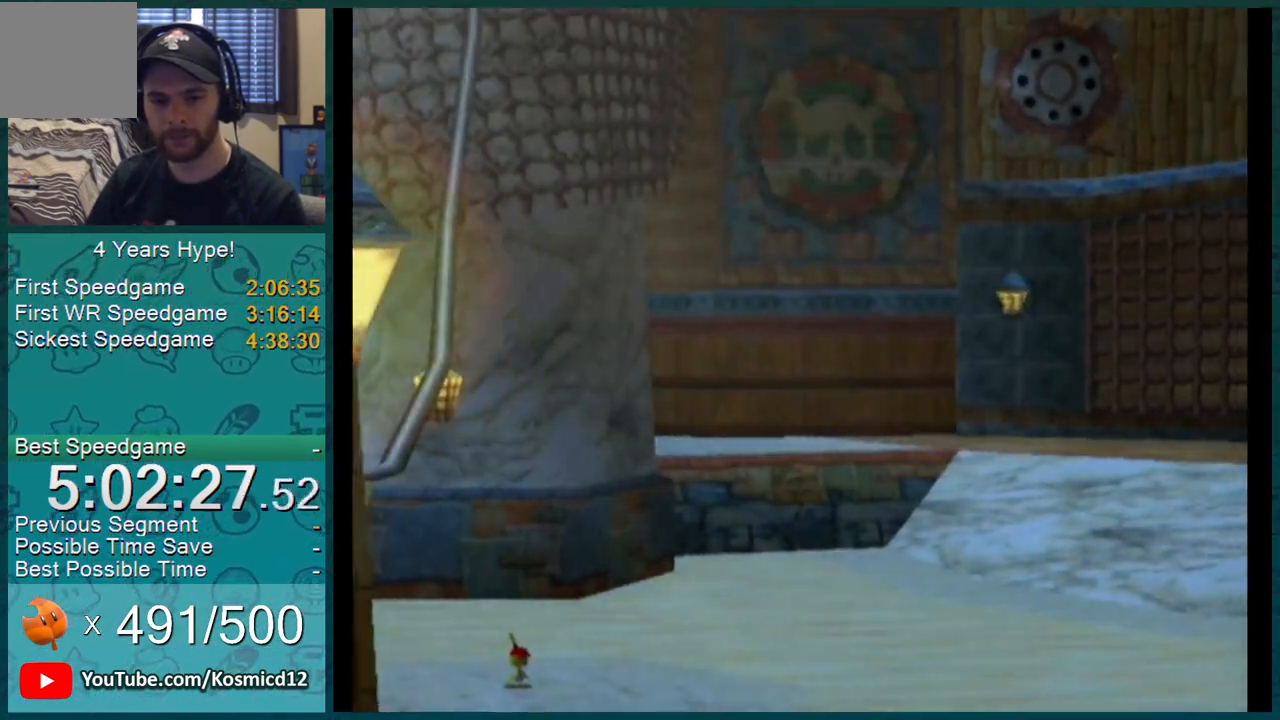
{"buttons": [], "left_stick": "center", "right_stick": "center", "events": [[50, "left_stick", "up"], [167, "left_stick", "right"], [267, "left_stick", "center"]]}